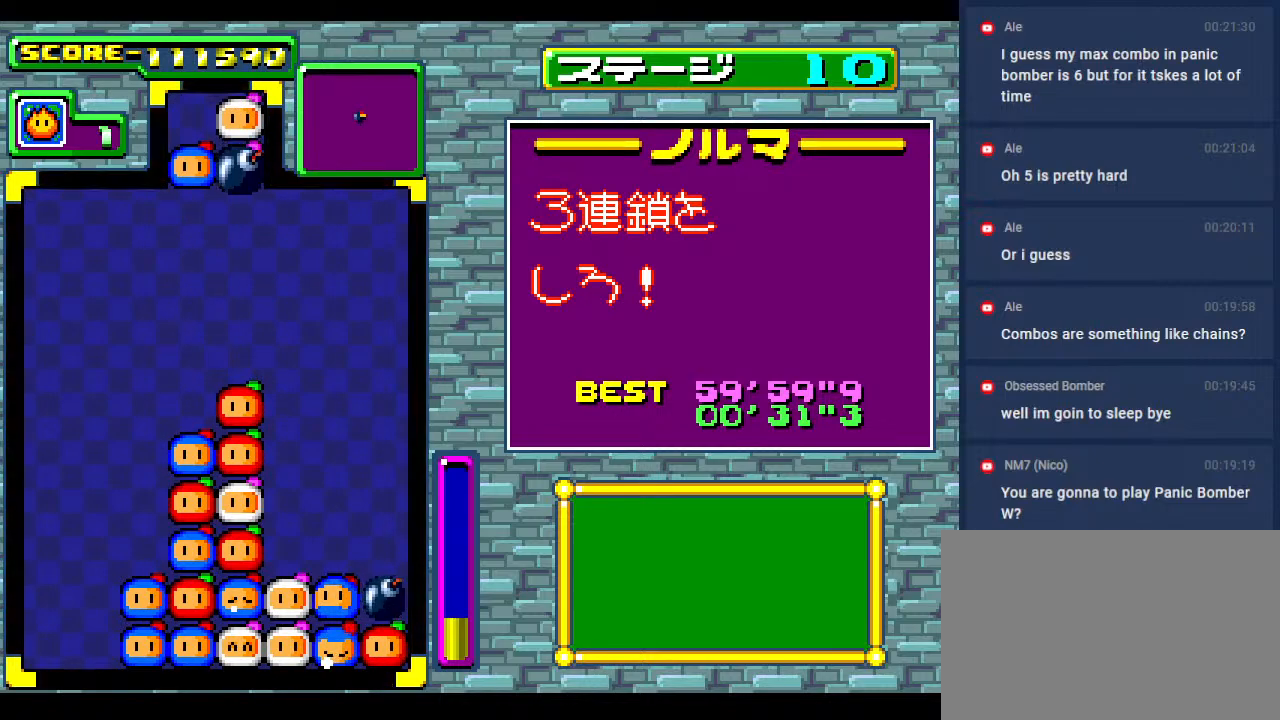
Gameplay with a controller; each line is a JSON object with the inputs held at the frame after it. "events" lists button and stick changes between this image and that frame as [ms after this image, input, new state], when the widget could be followed in between. Not read: L3 R3 other_buttons.
{"buttons": [], "events": [[300, "DPAD_RIGHT", "down"], [433, "DPAD_RIGHT", "up"]]}
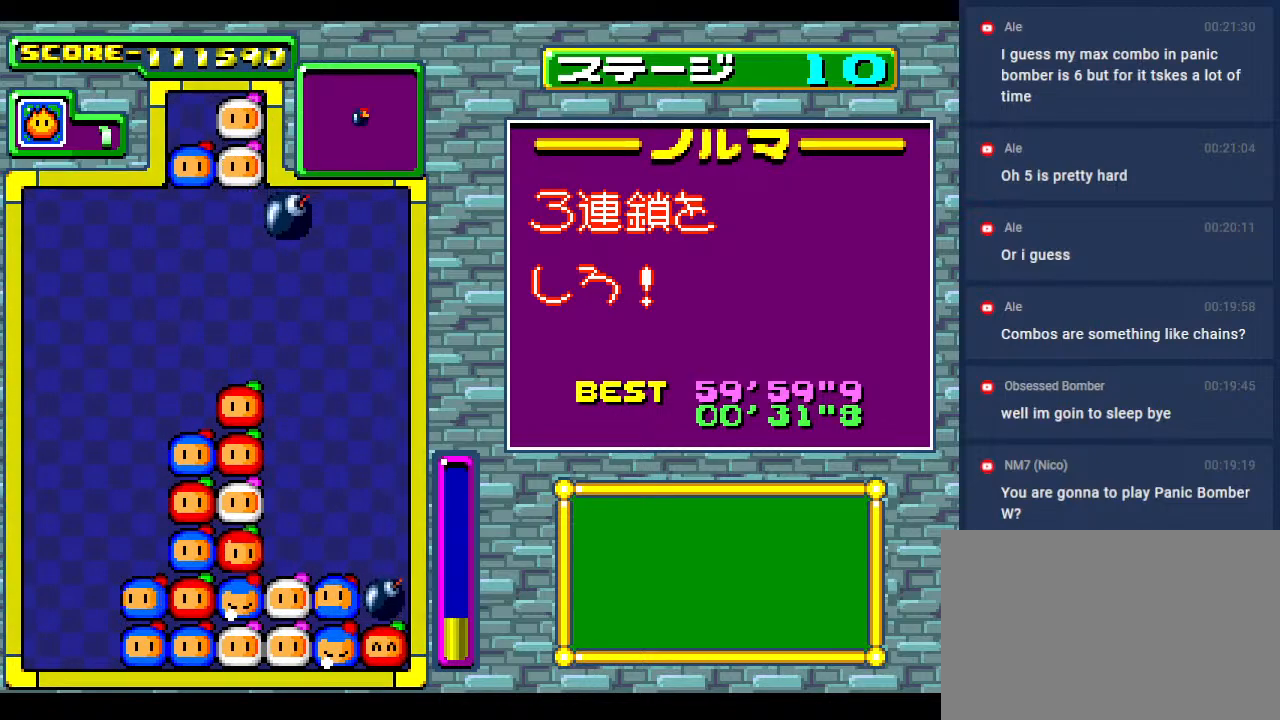
{"buttons": [], "events": [[33, "DPAD_RIGHT", "down"], [183, "DPAD_RIGHT", "up"], [283, "DPAD_RIGHT", "down"], [433, "DPAD_RIGHT", "up"]]}
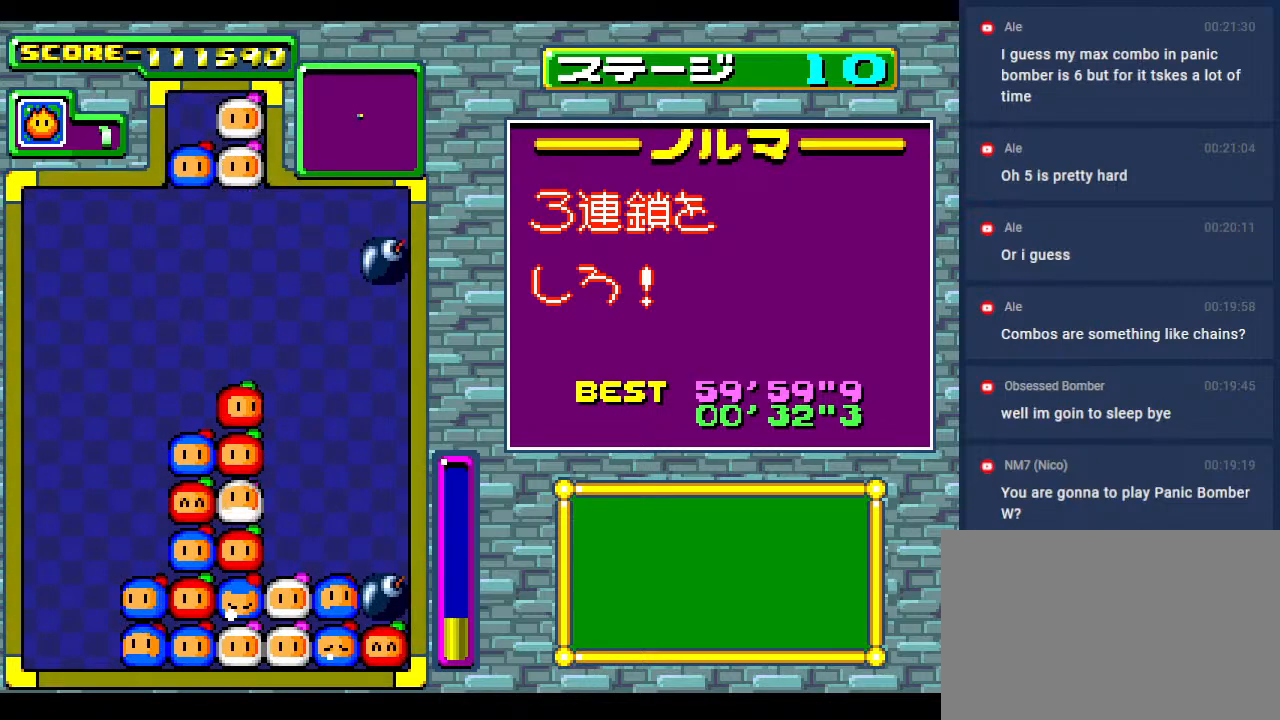
{"buttons": [], "events": [[50, "DPAD_RIGHT", "down"], [200, "DPAD_RIGHT", "up"], [250, "DPAD_DOWN", "down"], [433, "DPAD_DOWN", "up"]]}
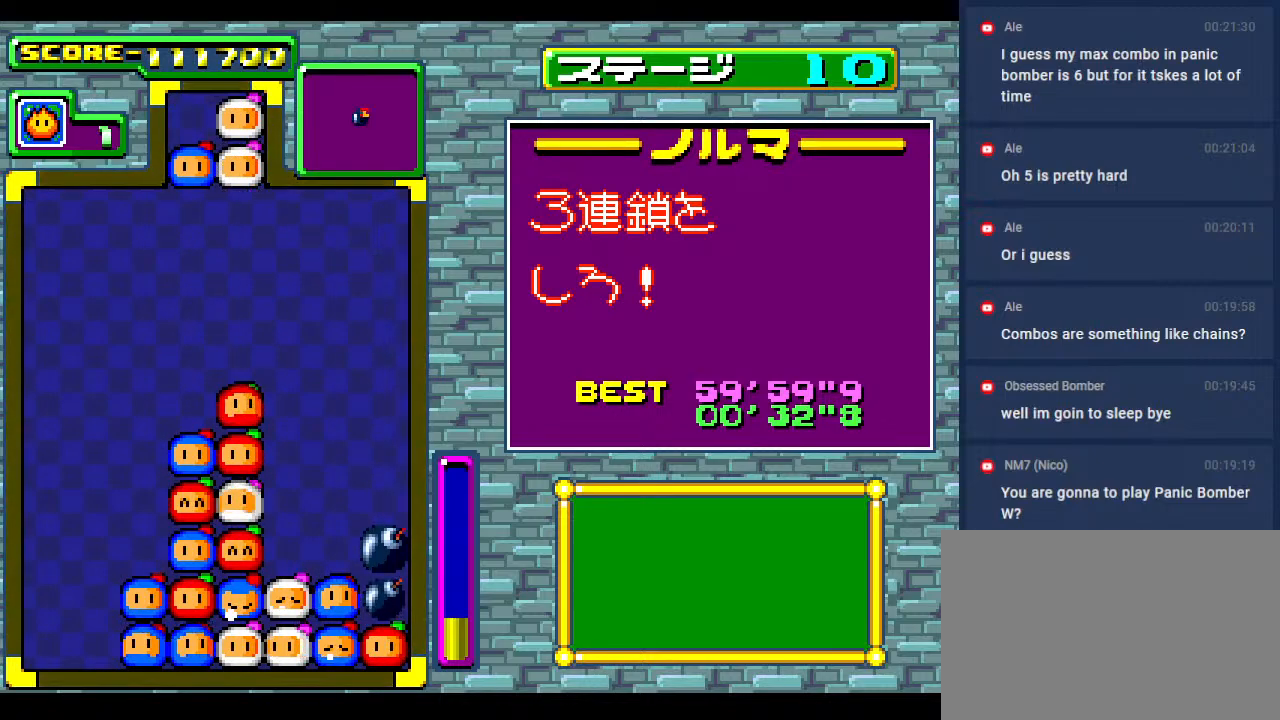
{"buttons": [], "events": []}
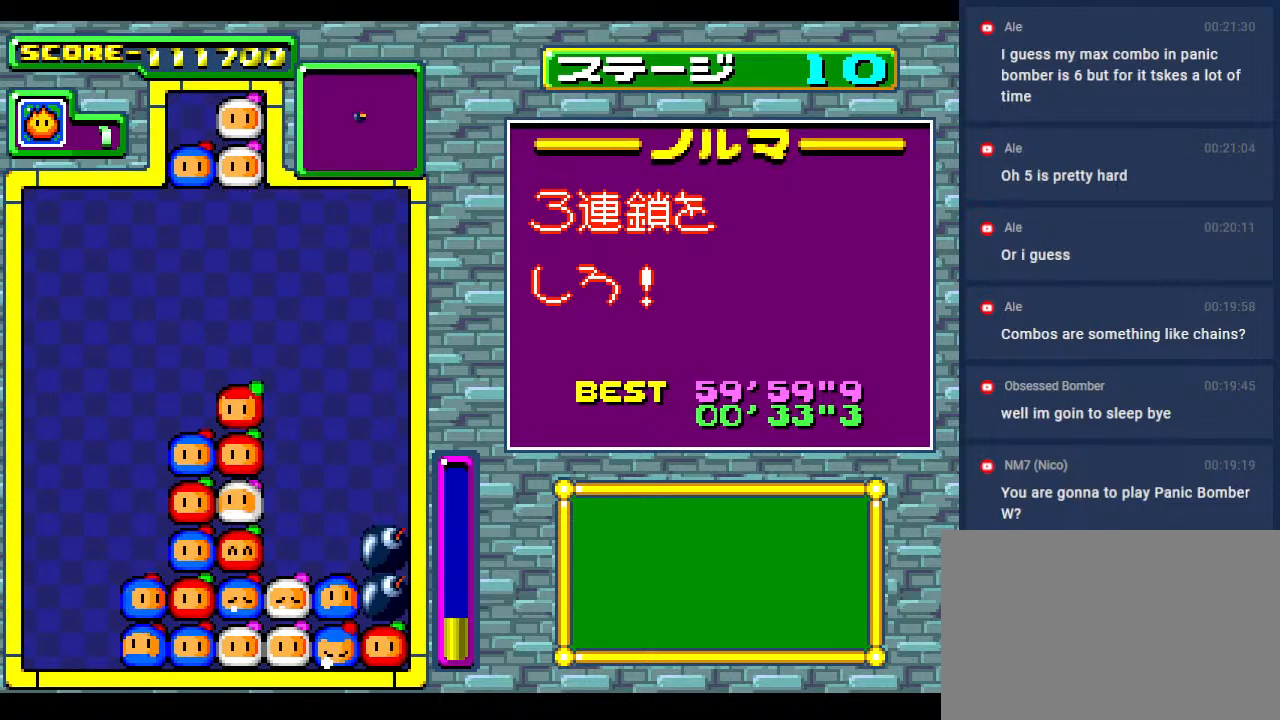
{"buttons": [], "events": []}
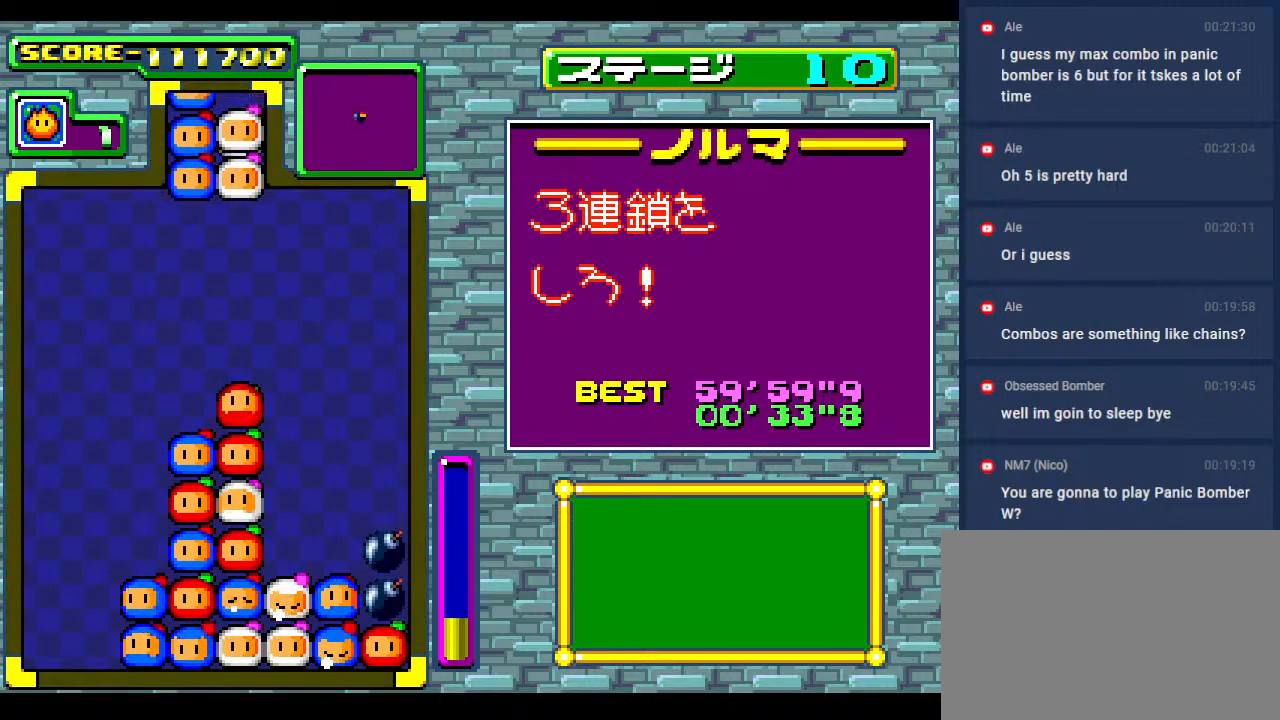
{"buttons": [], "events": [[300, "DPAD_RIGHT", "down"], [450, "DPAD_RIGHT", "up"]]}
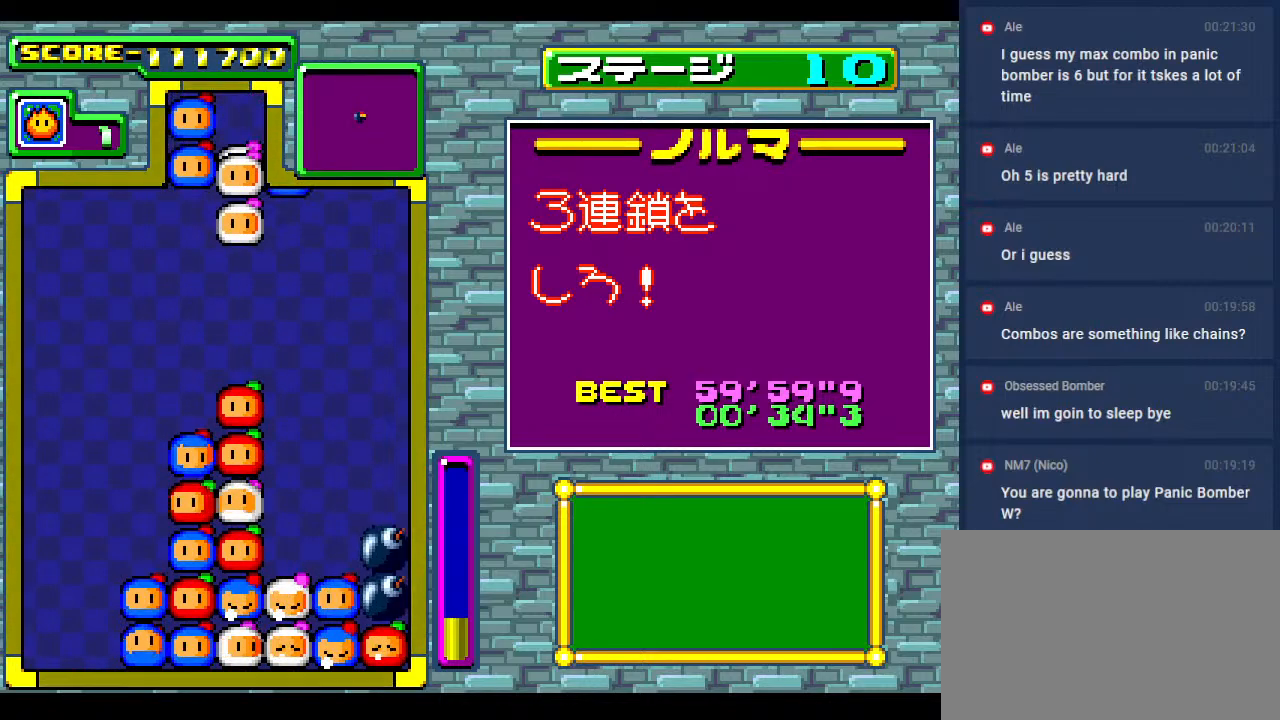
{"buttons": [], "events": [[350, "DPAD_RIGHT", "down"], [433, "DPAD_RIGHT", "up"]]}
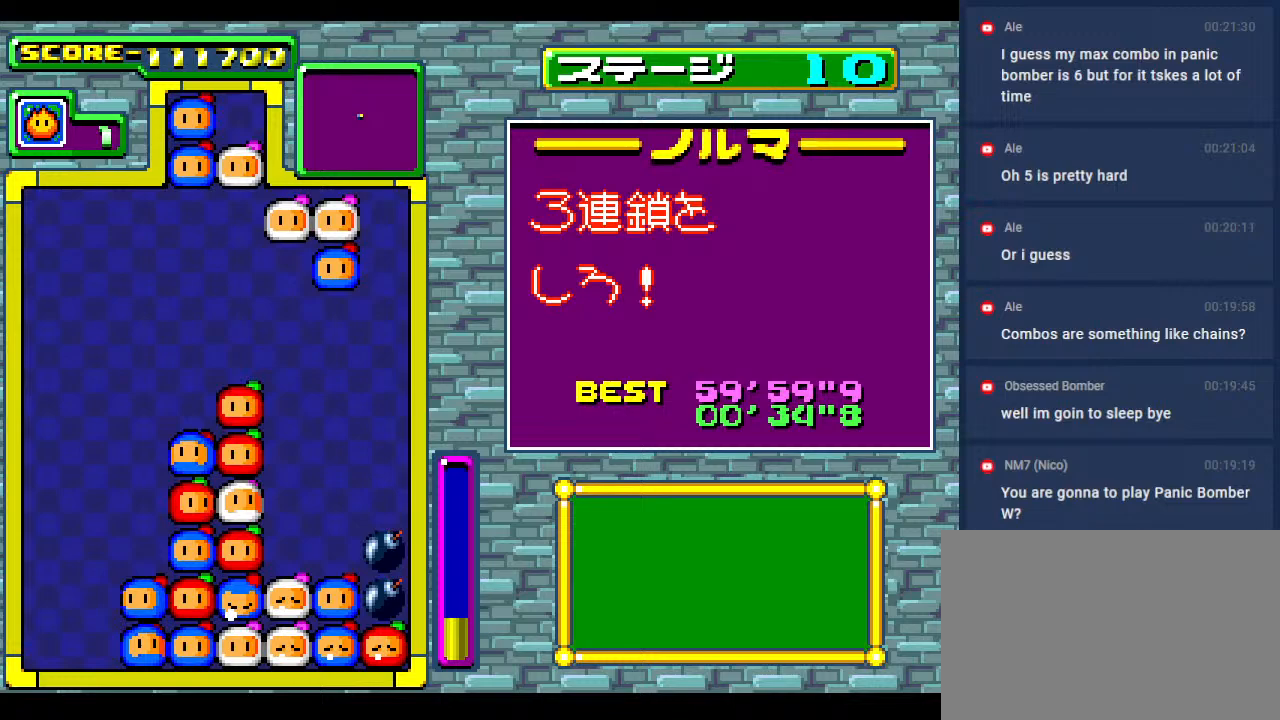
{"buttons": [], "events": []}
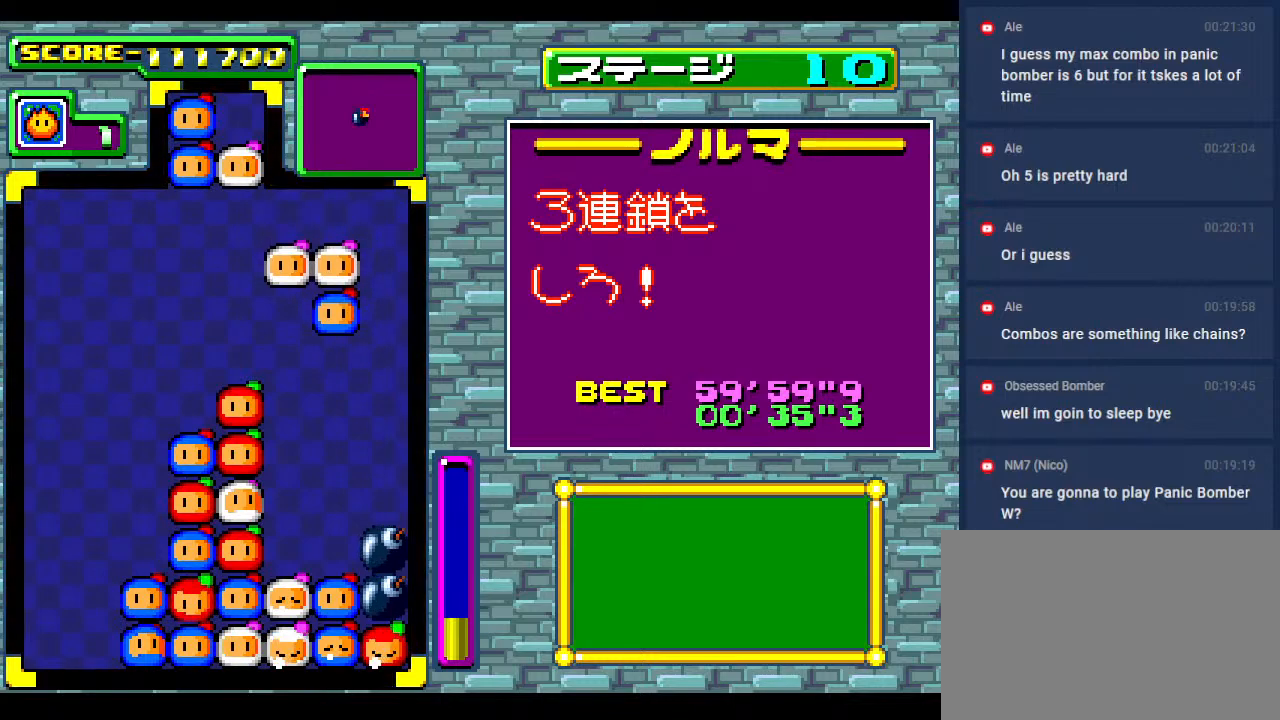
{"buttons": [], "events": []}
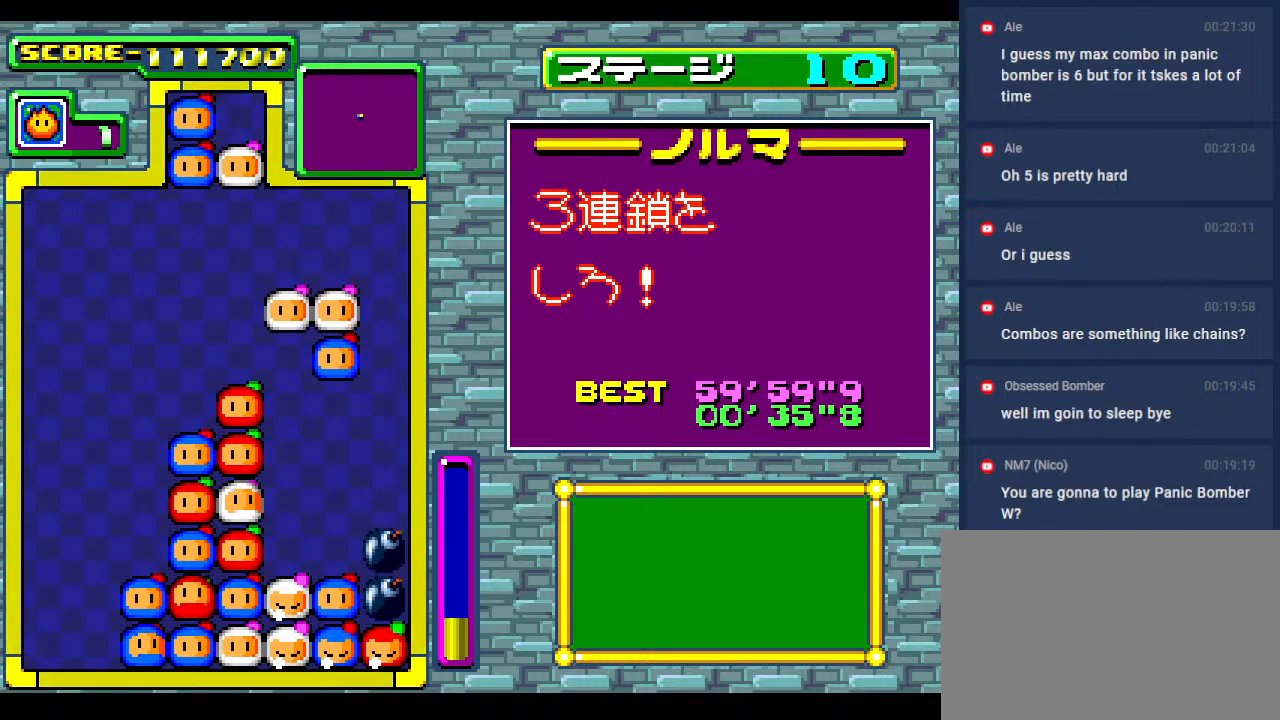
{"buttons": [], "events": []}
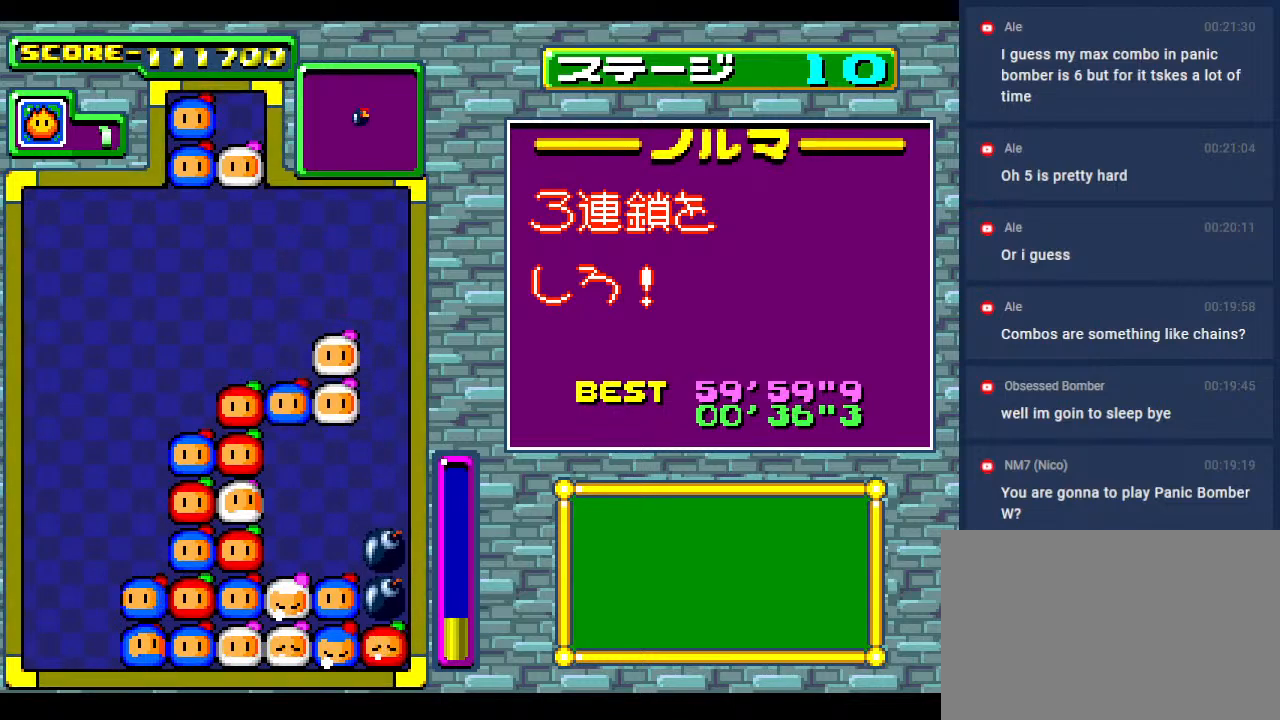
{"buttons": [], "events": []}
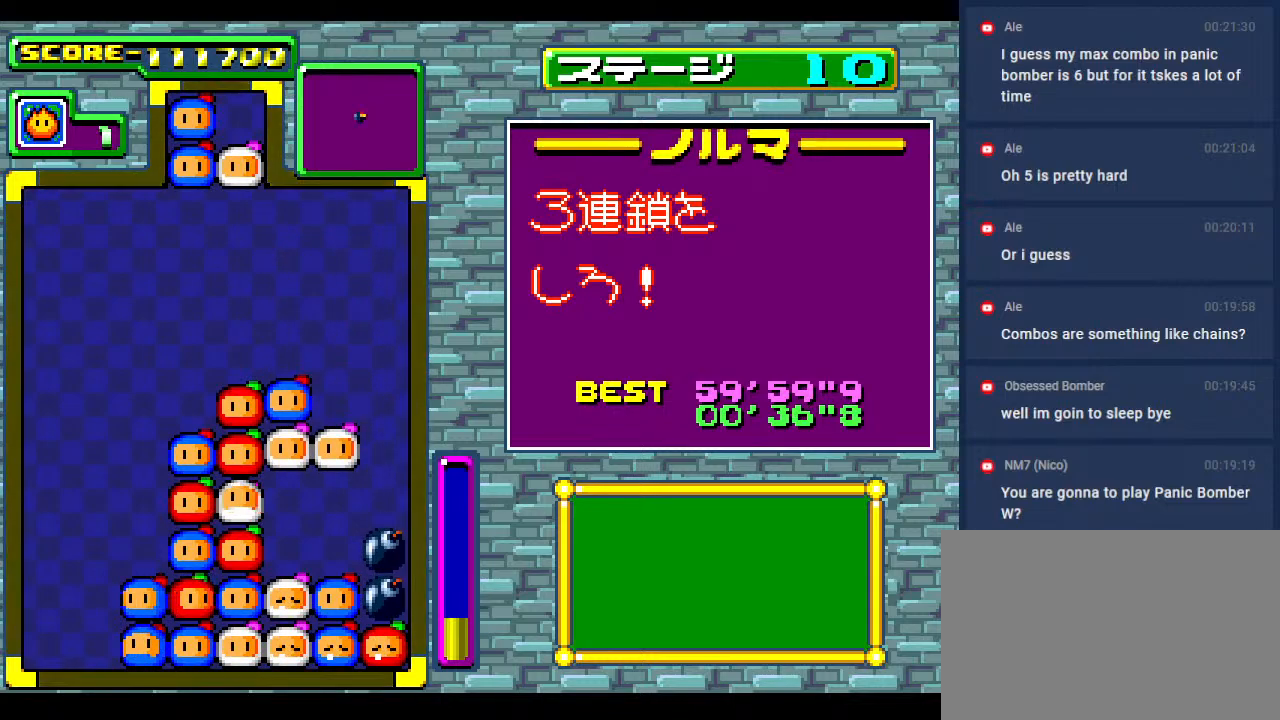
{"buttons": [], "events": [[117, "DPAD_RIGHT", "down"], [250, "DPAD_RIGHT", "up"]]}
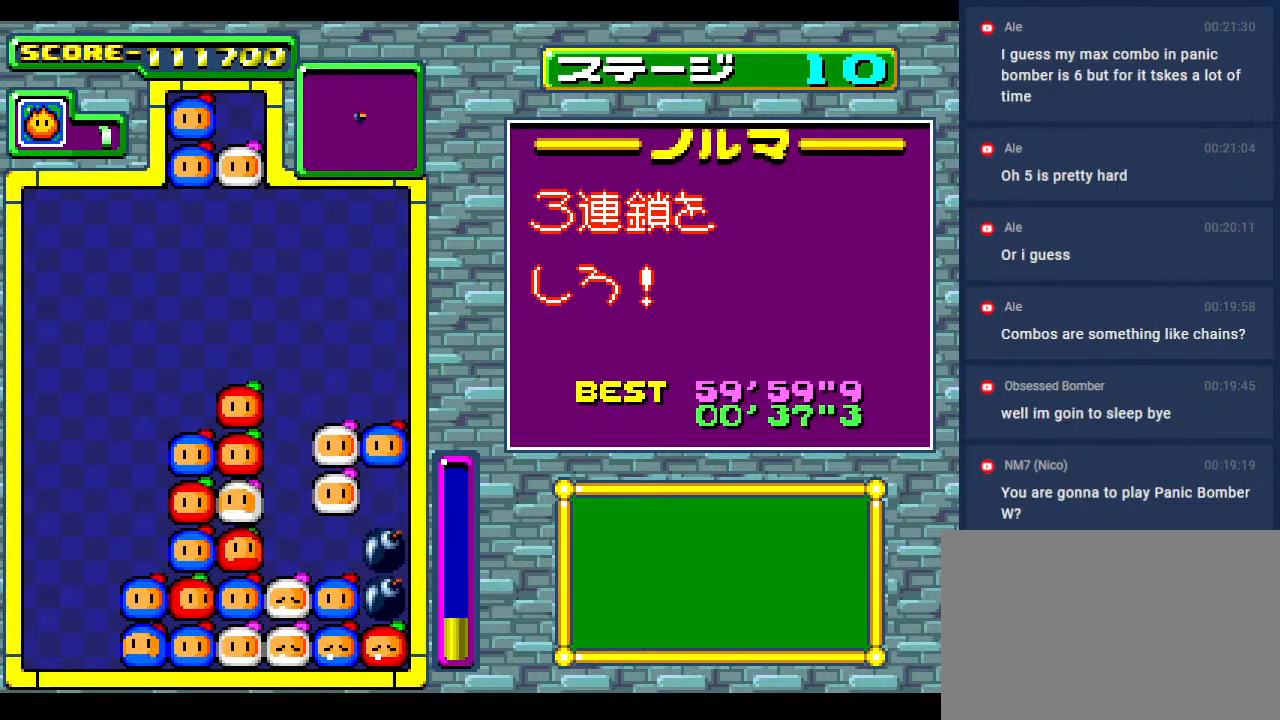
{"buttons": [], "events": []}
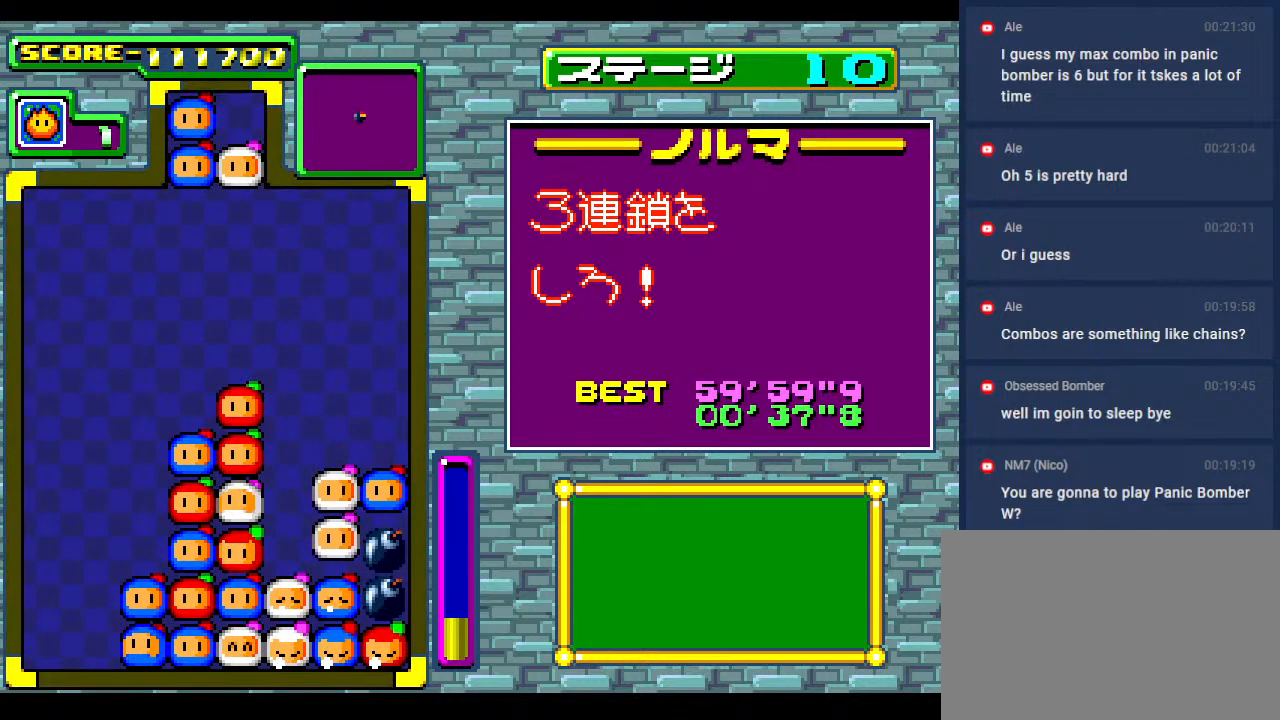
{"buttons": [], "events": []}
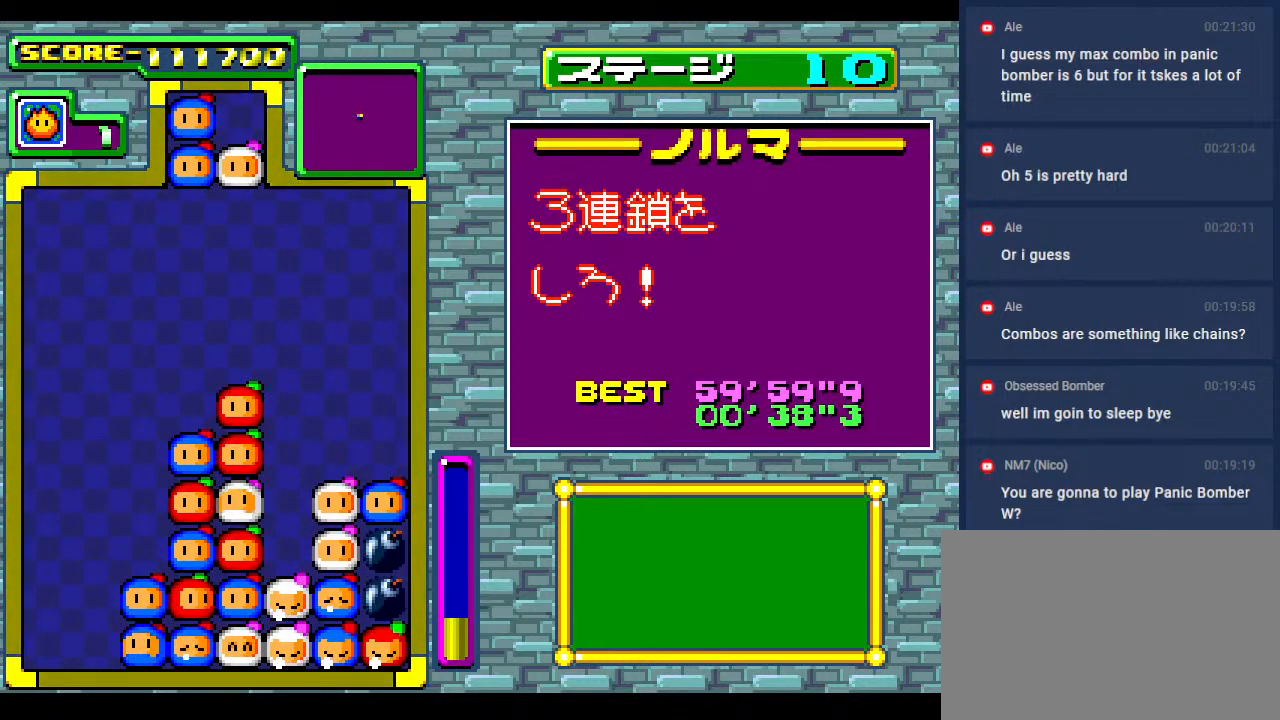
{"buttons": [], "events": [[67, "DPAD_LEFT", "down"], [233, "DPAD_LEFT", "up"]]}
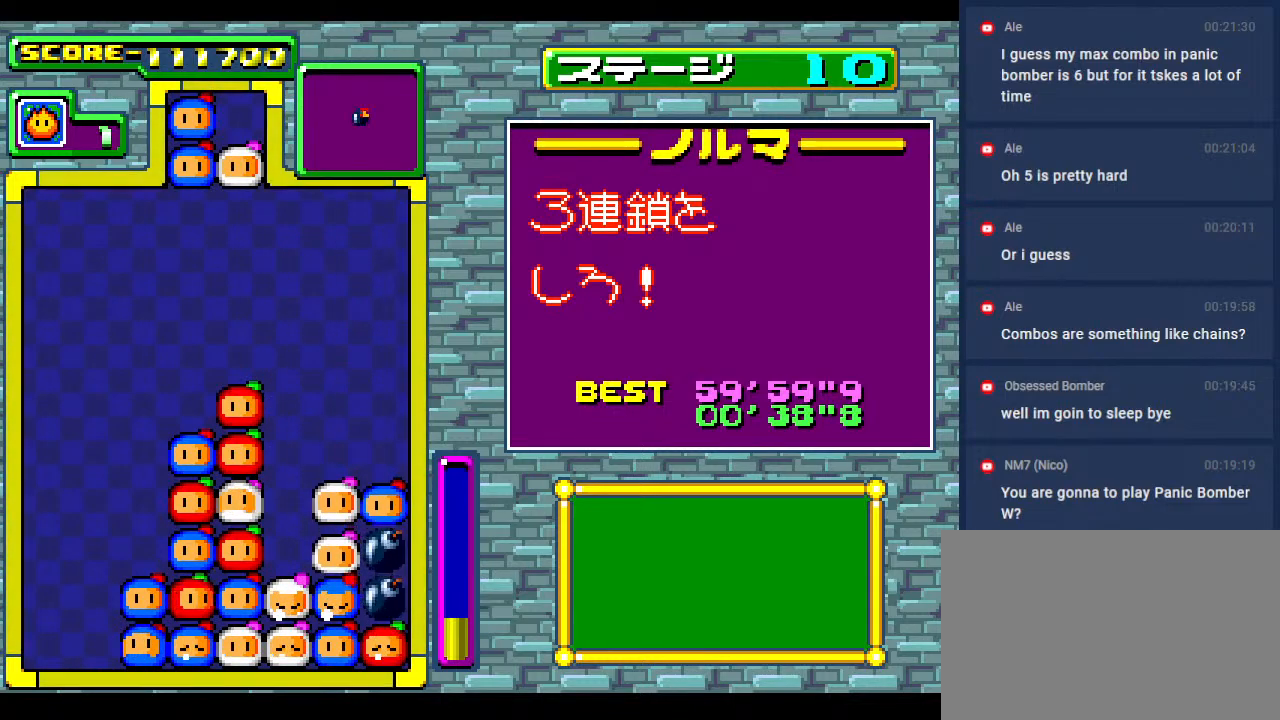
{"buttons": [], "events": []}
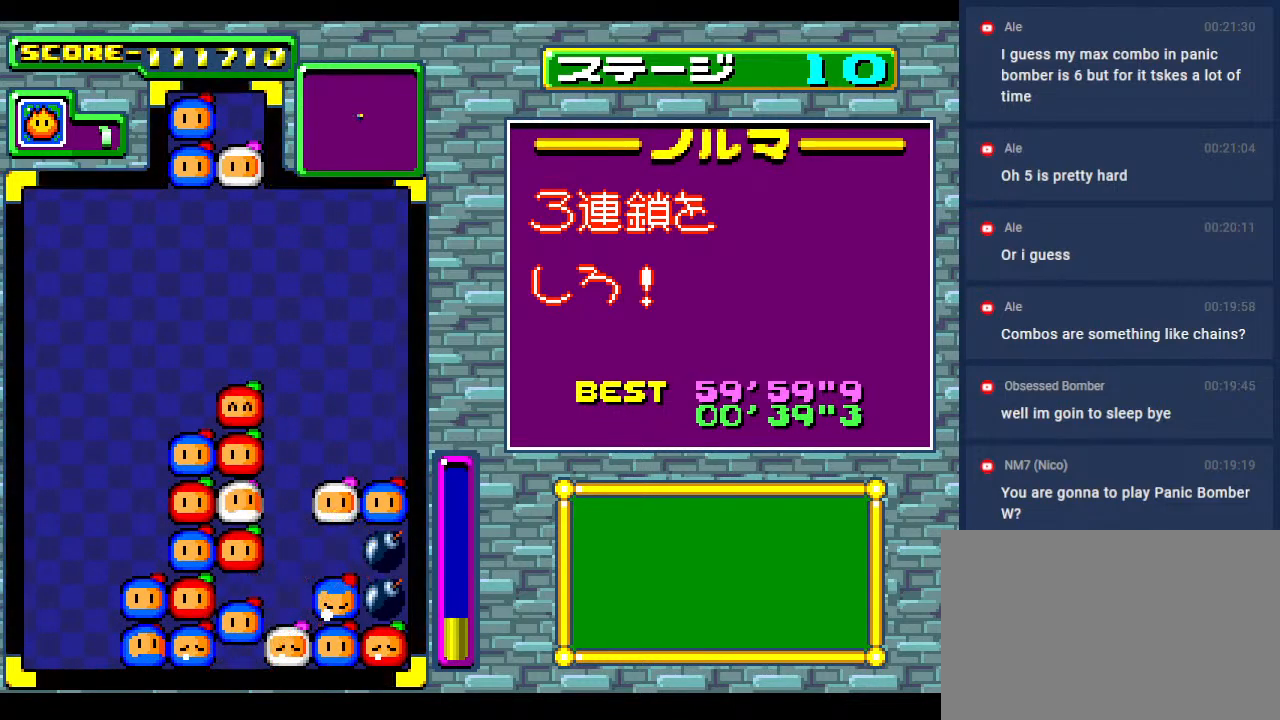
{"buttons": [], "events": []}
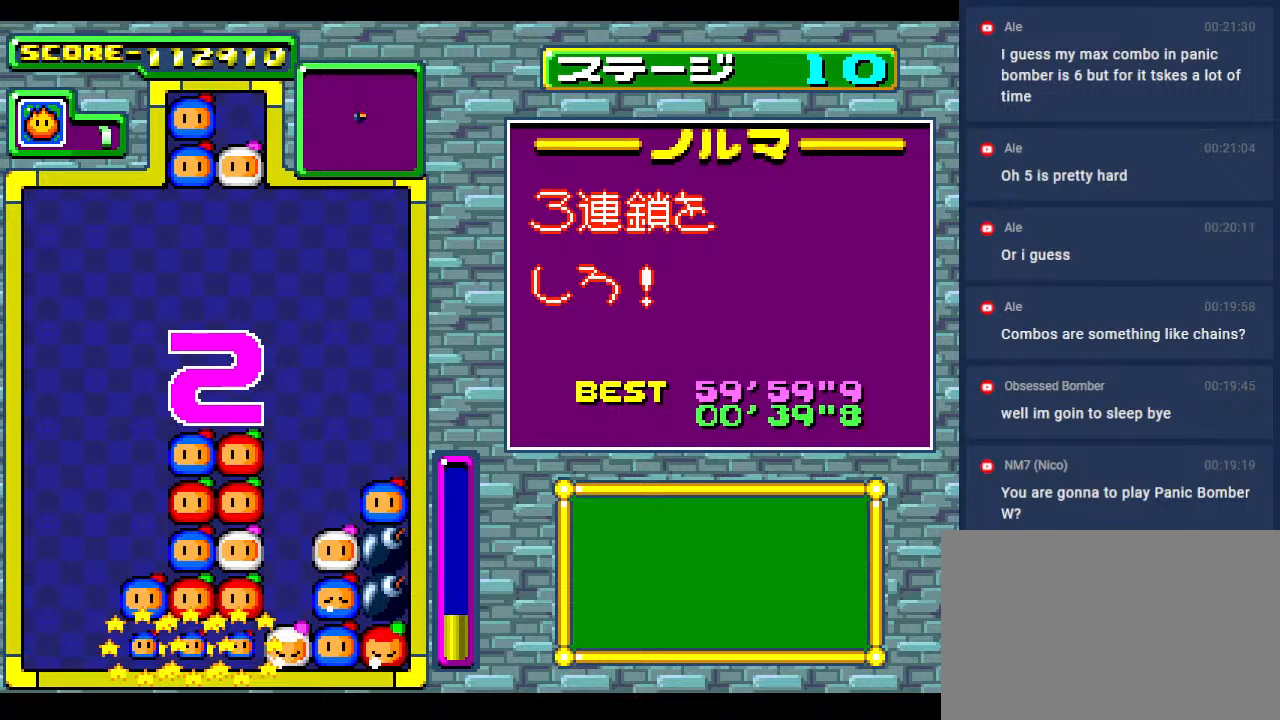
{"buttons": [], "events": []}
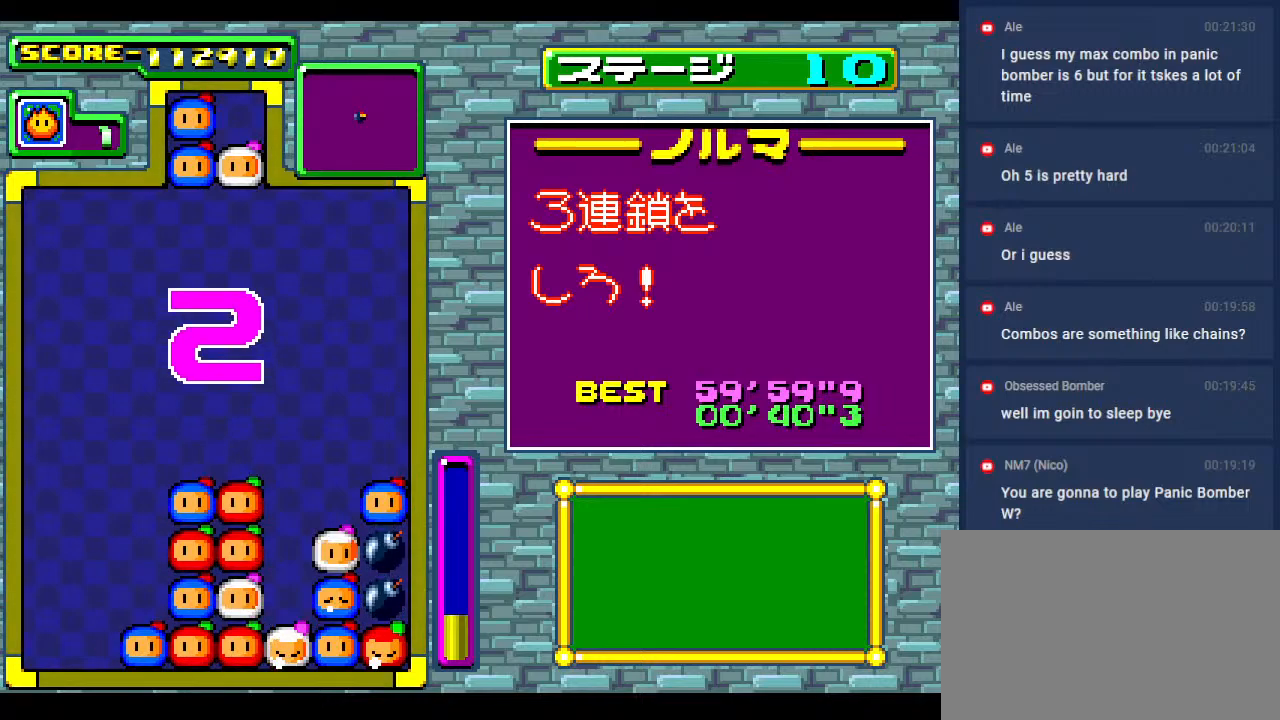
{"buttons": [], "events": []}
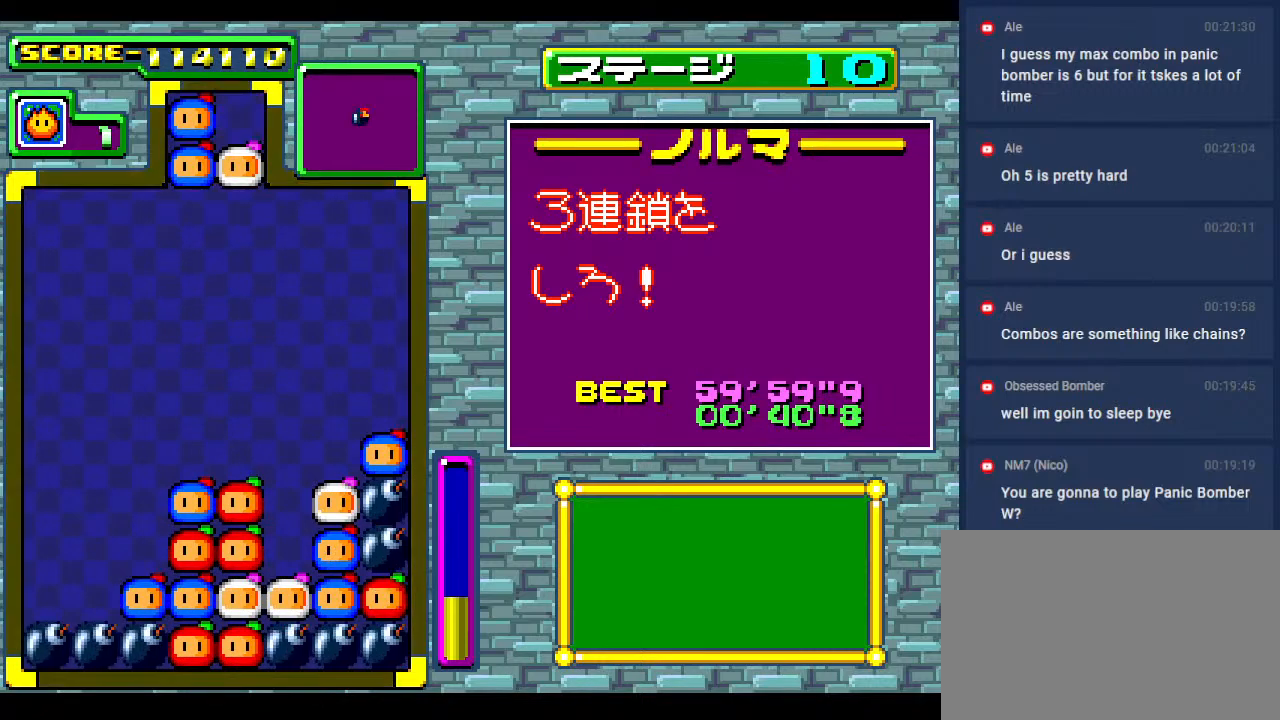
{"buttons": [], "events": []}
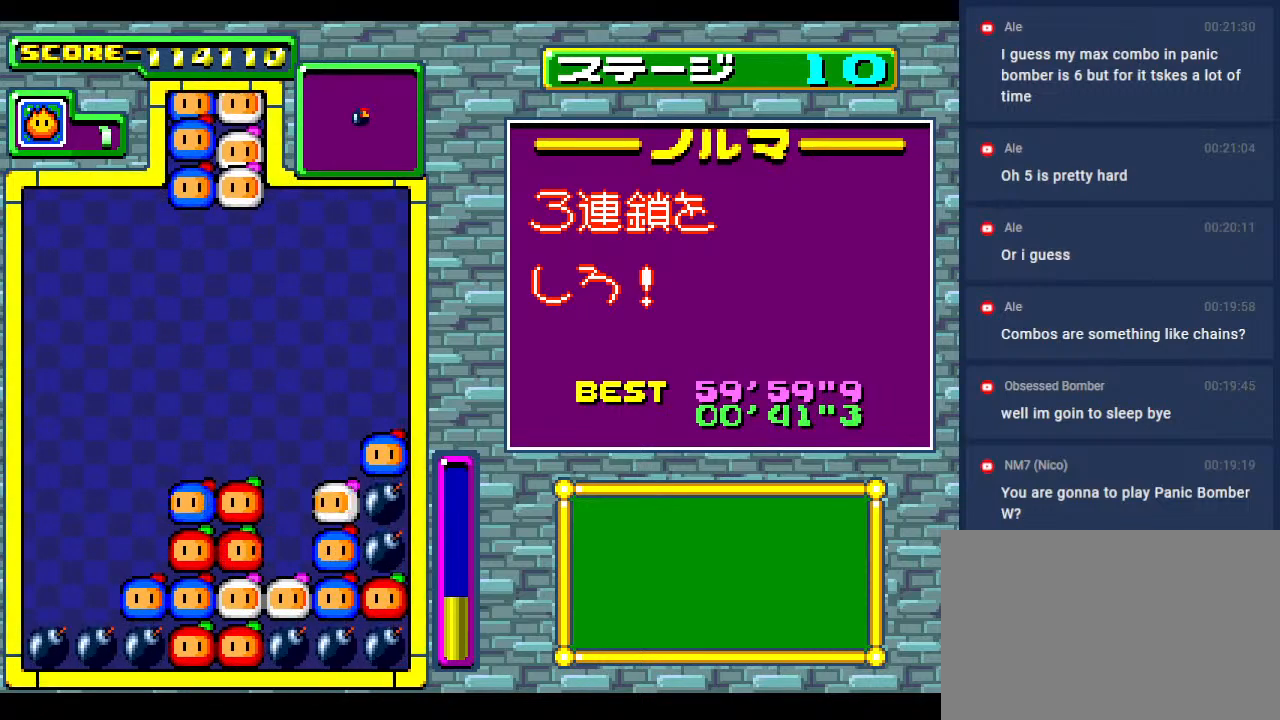
{"buttons": [], "events": [[117, "DPAD_RIGHT", "down"], [267, "DPAD_RIGHT", "up"]]}
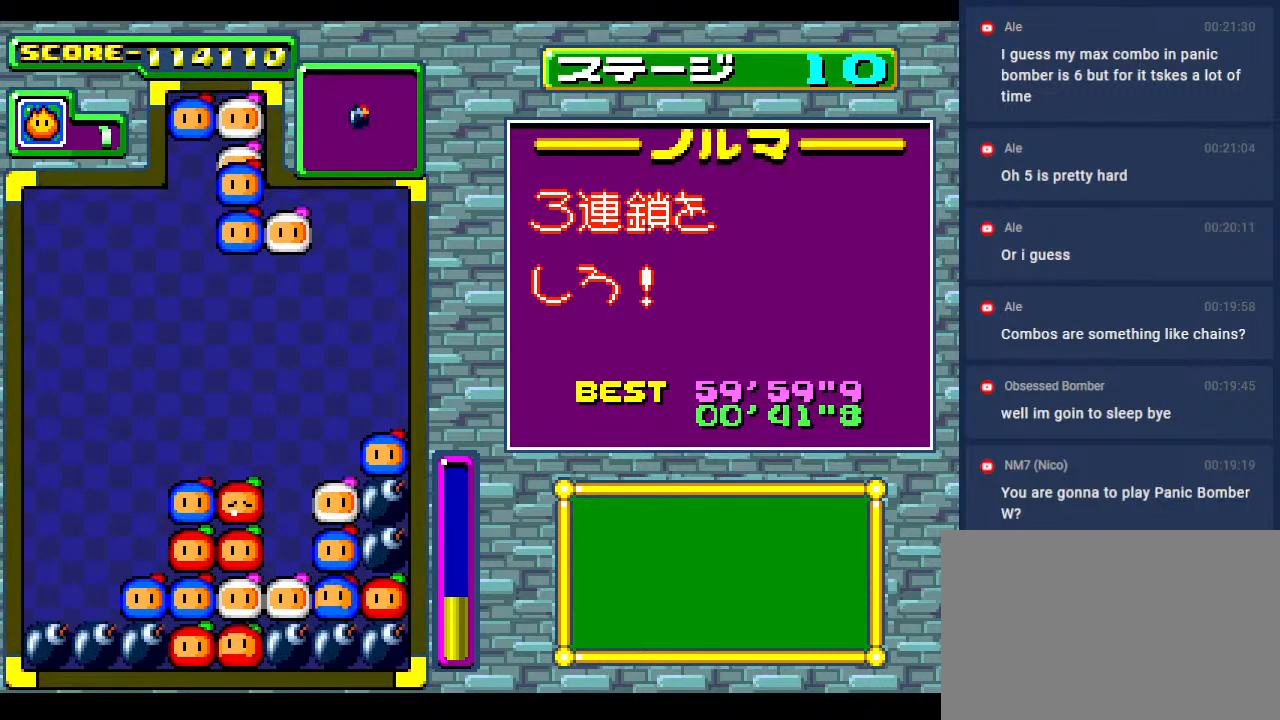
{"buttons": [], "events": [[17, "DPAD_RIGHT", "down"], [133, "DPAD_RIGHT", "up"]]}
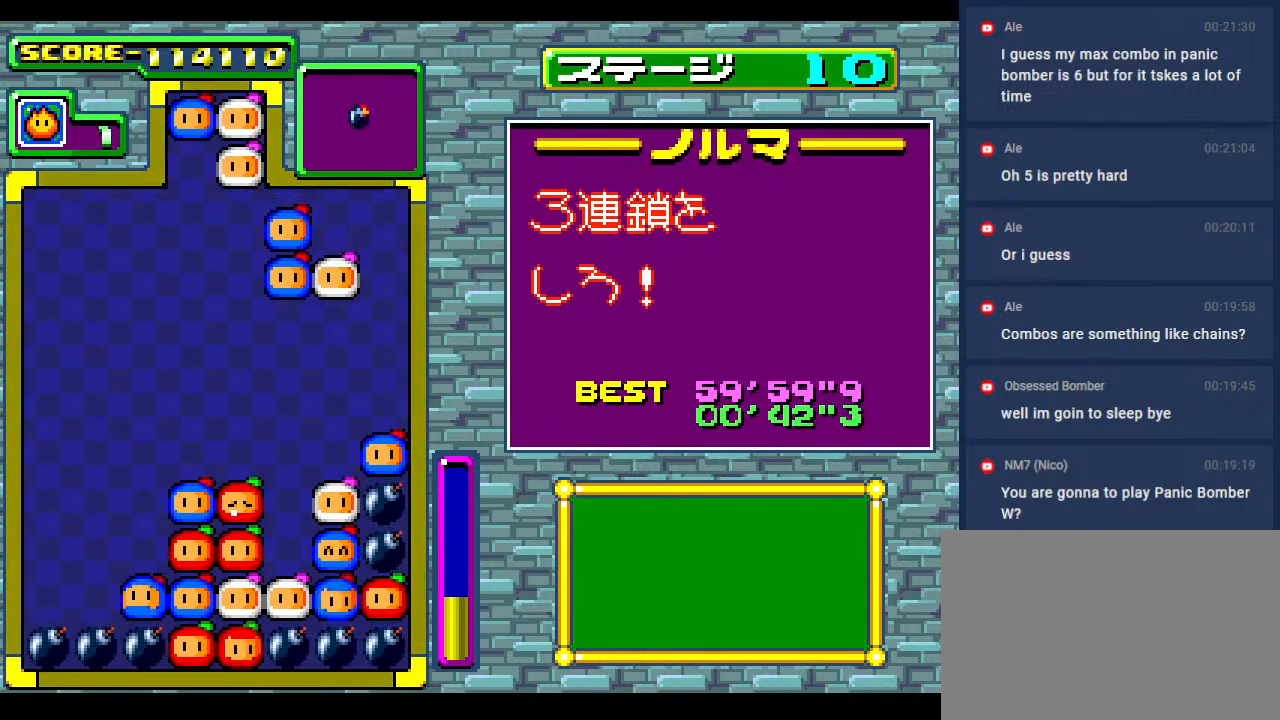
{"buttons": [], "events": []}
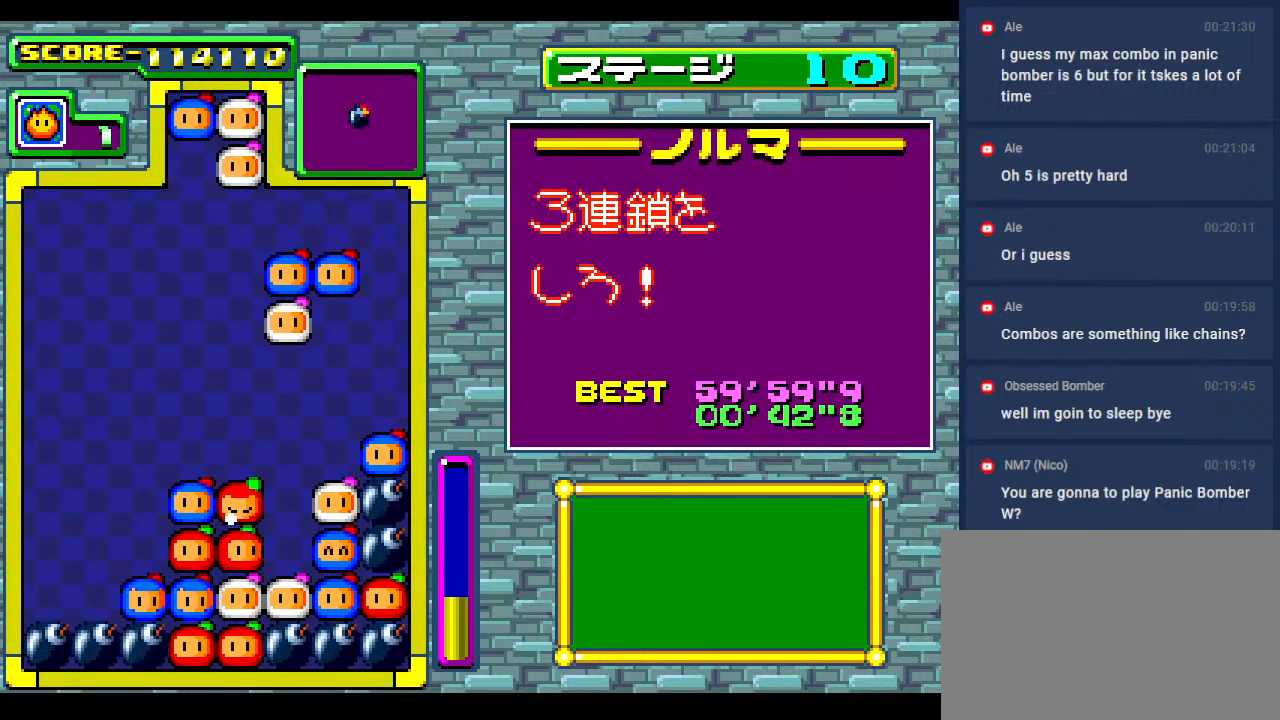
{"buttons": [], "events": []}
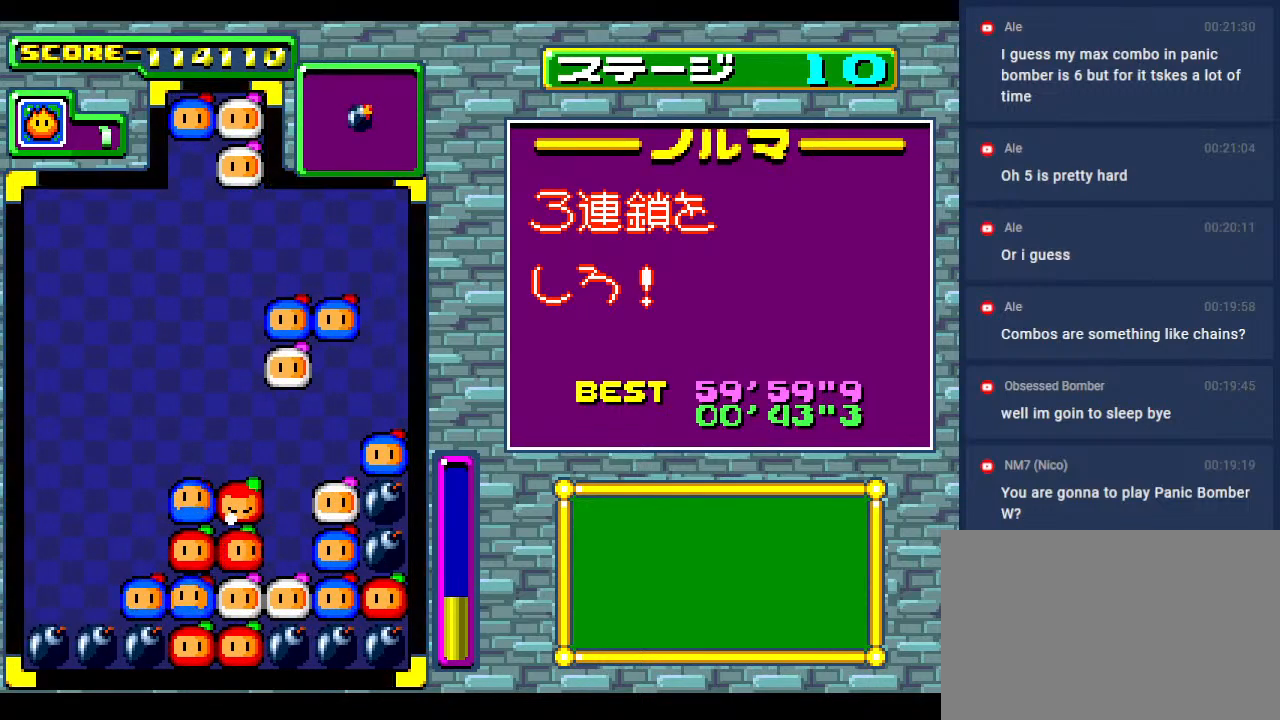
{"buttons": [], "events": []}
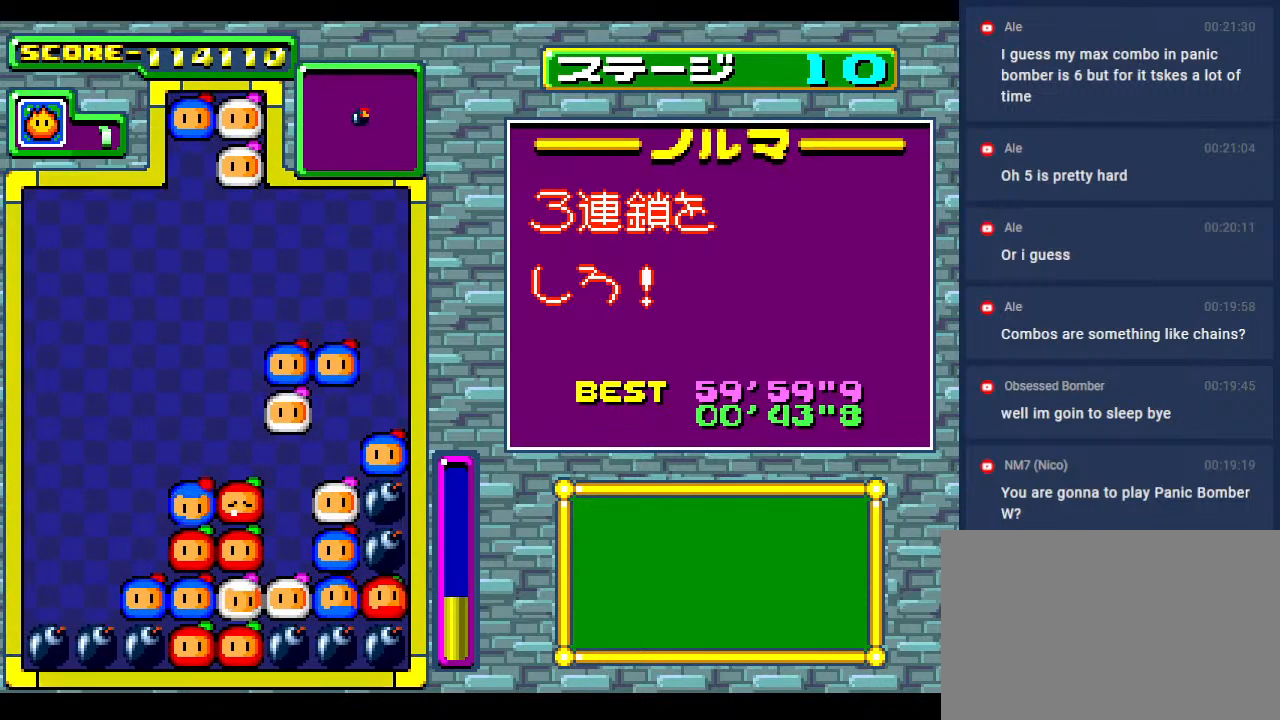
{"buttons": [], "events": []}
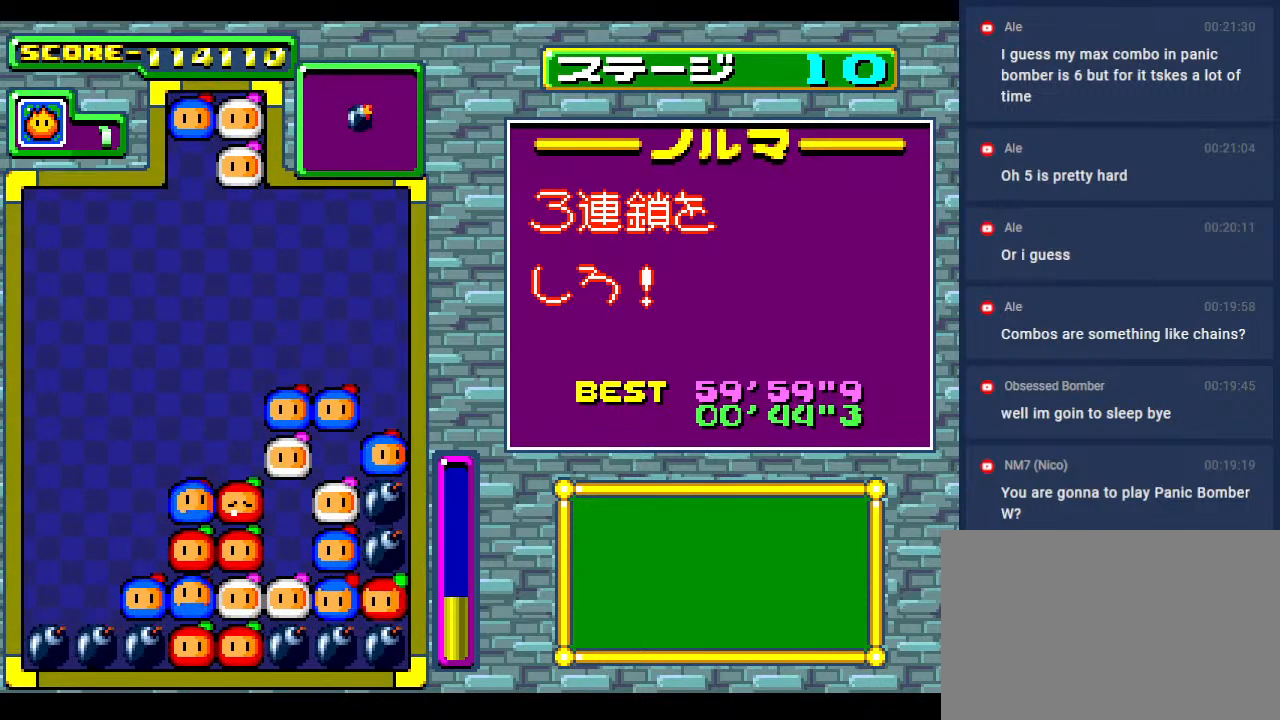
{"buttons": [], "events": [[83, "DPAD_DOWN", "down"], [233, "DPAD_DOWN", "up"]]}
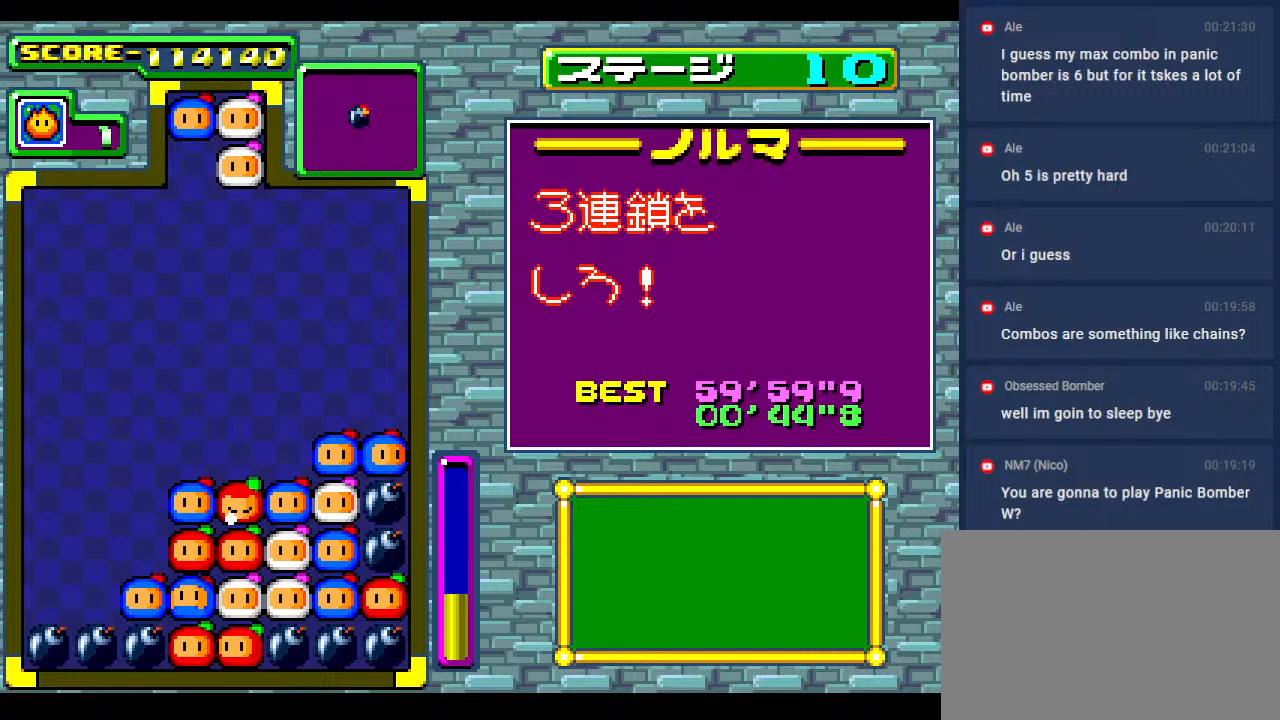
{"buttons": [], "events": []}
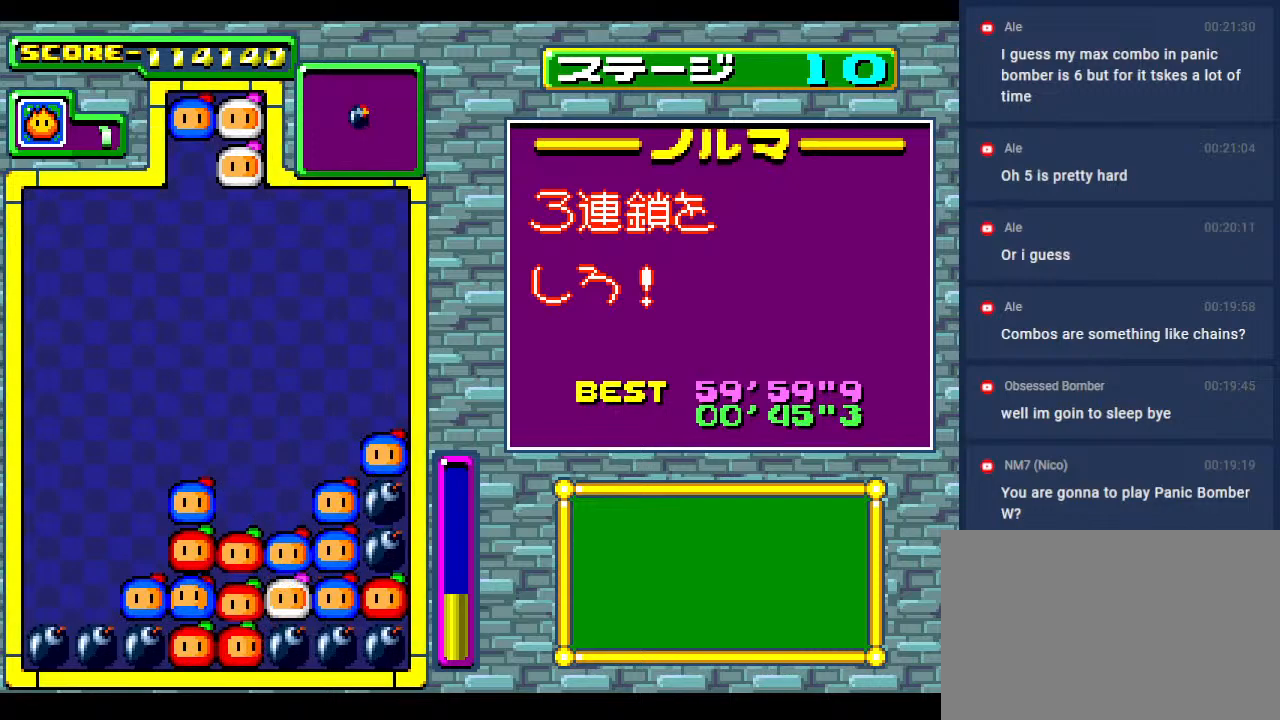
{"buttons": [], "events": []}
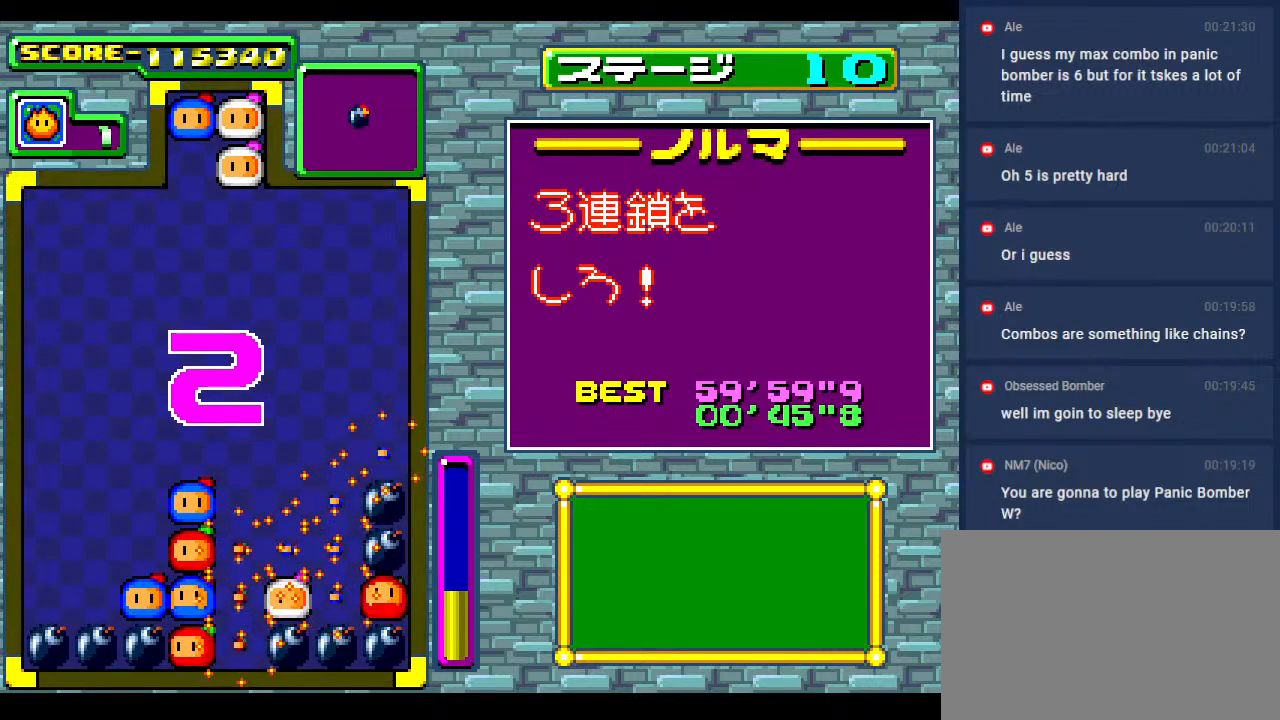
{"buttons": [], "events": []}
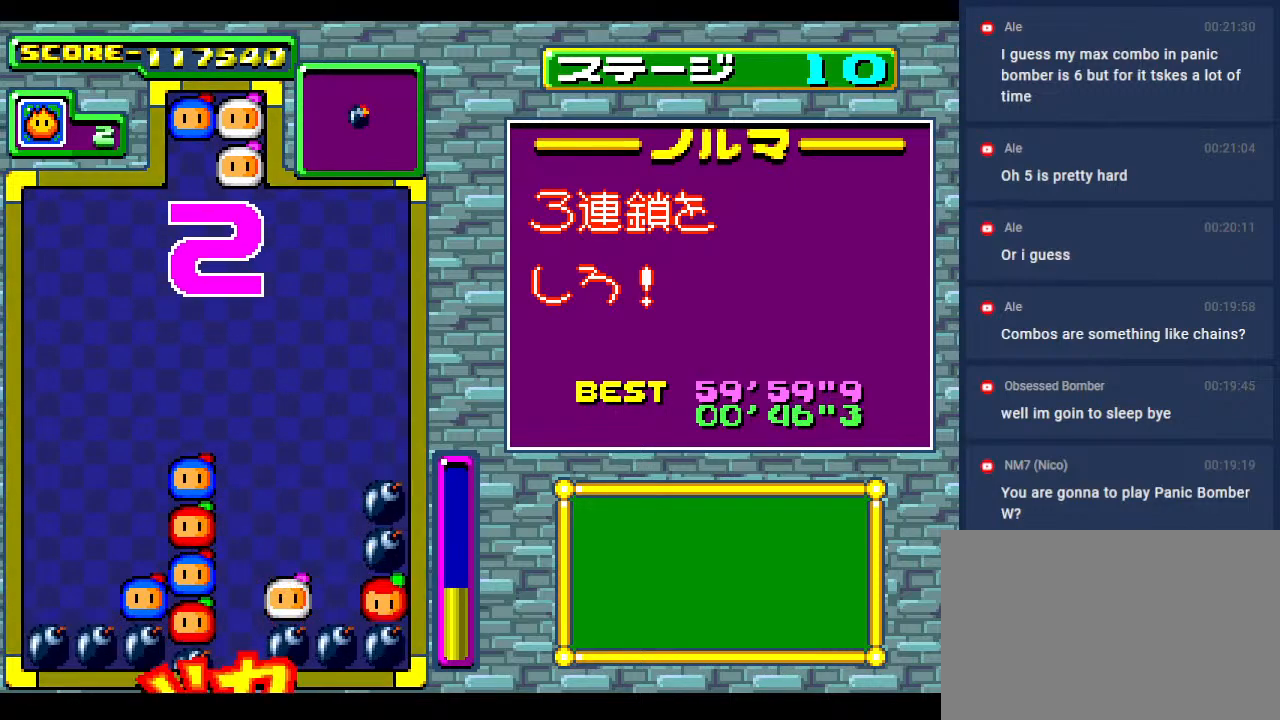
{"buttons": [], "events": []}